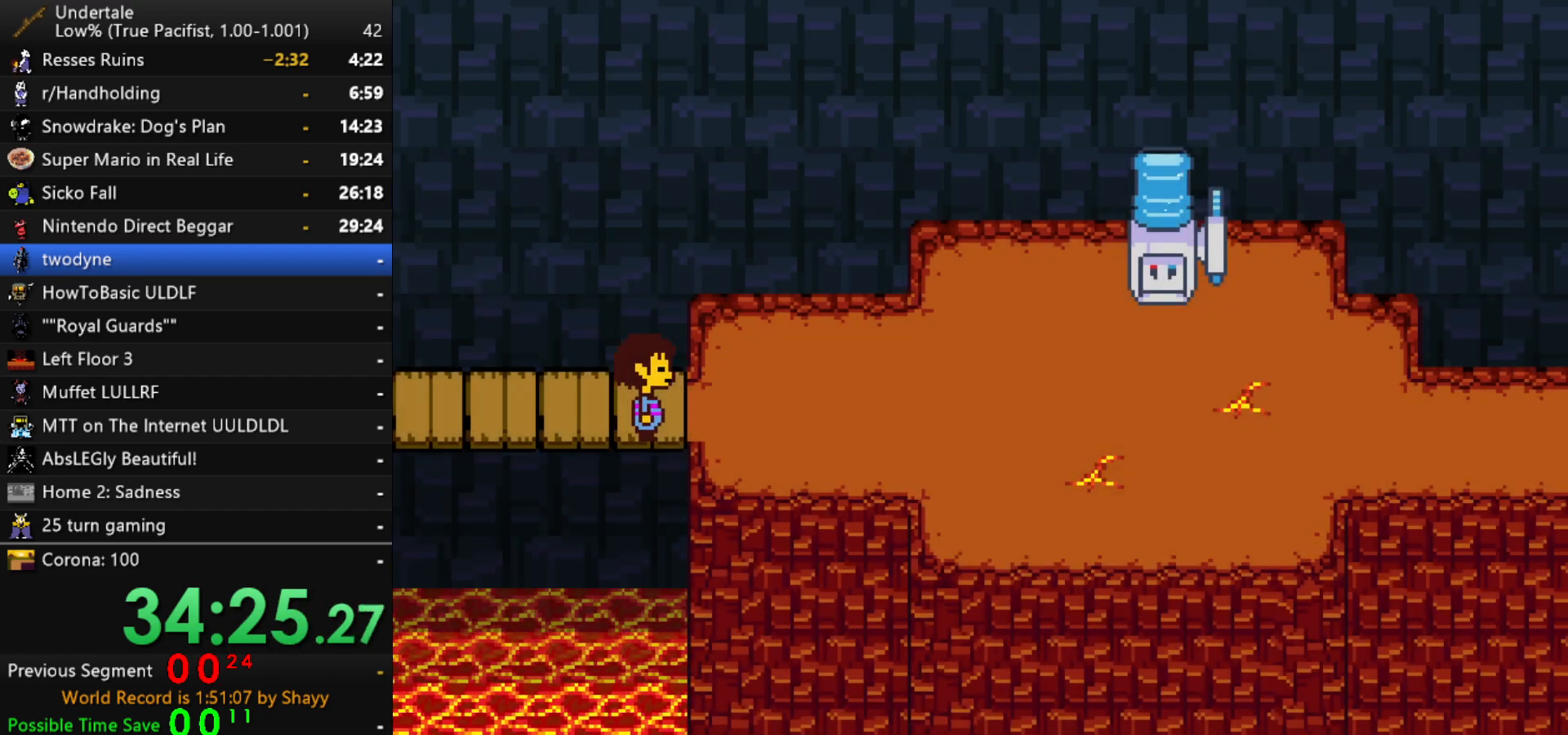
Gameplay with keyboard; each line is a JSON object with the keys held at the frame after it. "events" lists presses ("down") and releases ("up") of "c", "ctrl", "down", "left", "return", "right", "shift", "up", "x" and "z" between this image and that frame as [ms after this image, input, new state], when the widget could be followed in between. No other keys are recorded. Mouse input is not recorded.
{"keys": ["right"], "events": []}
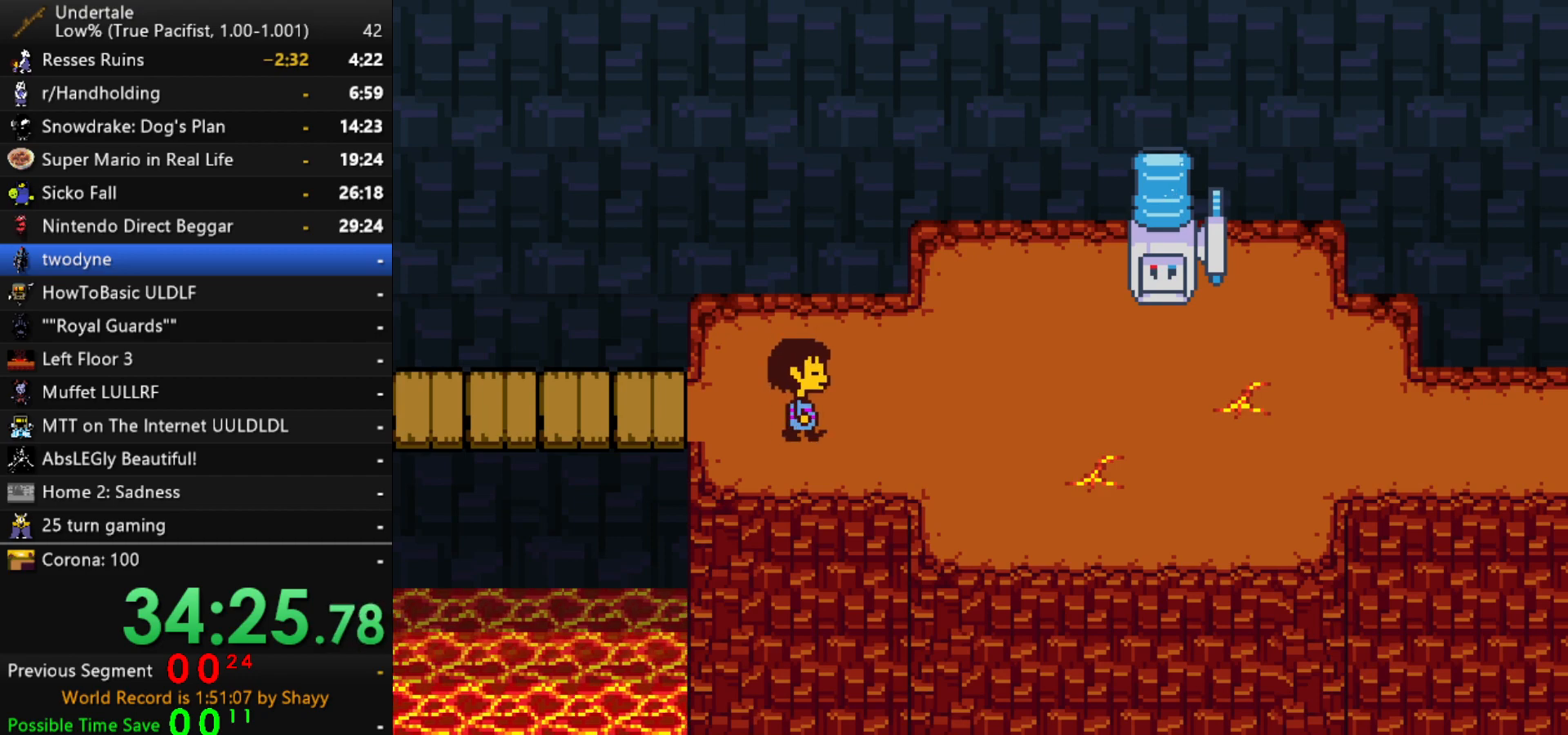
{"keys": ["right"], "events": []}
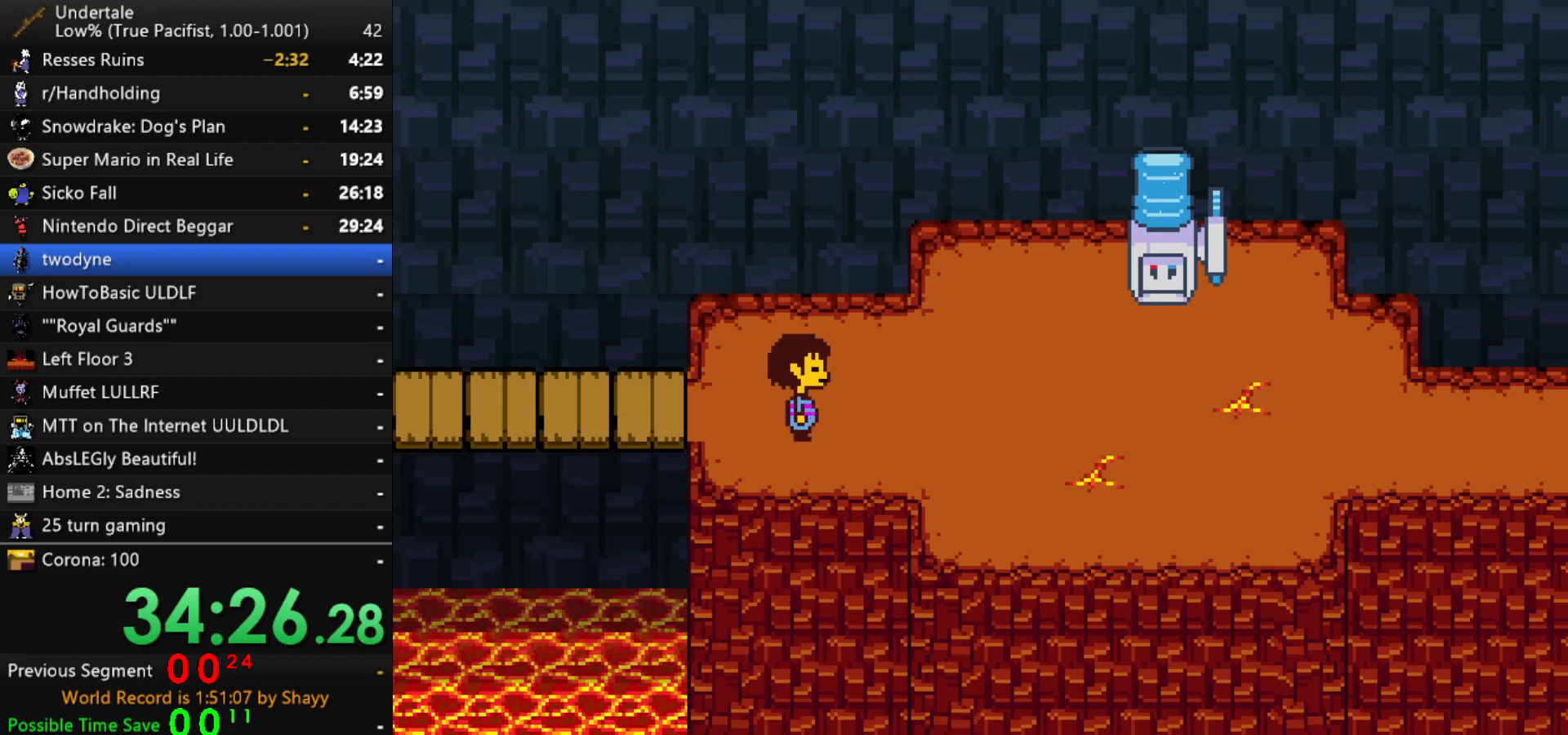
{"keys": [], "events": [[467, "right", "up"]]}
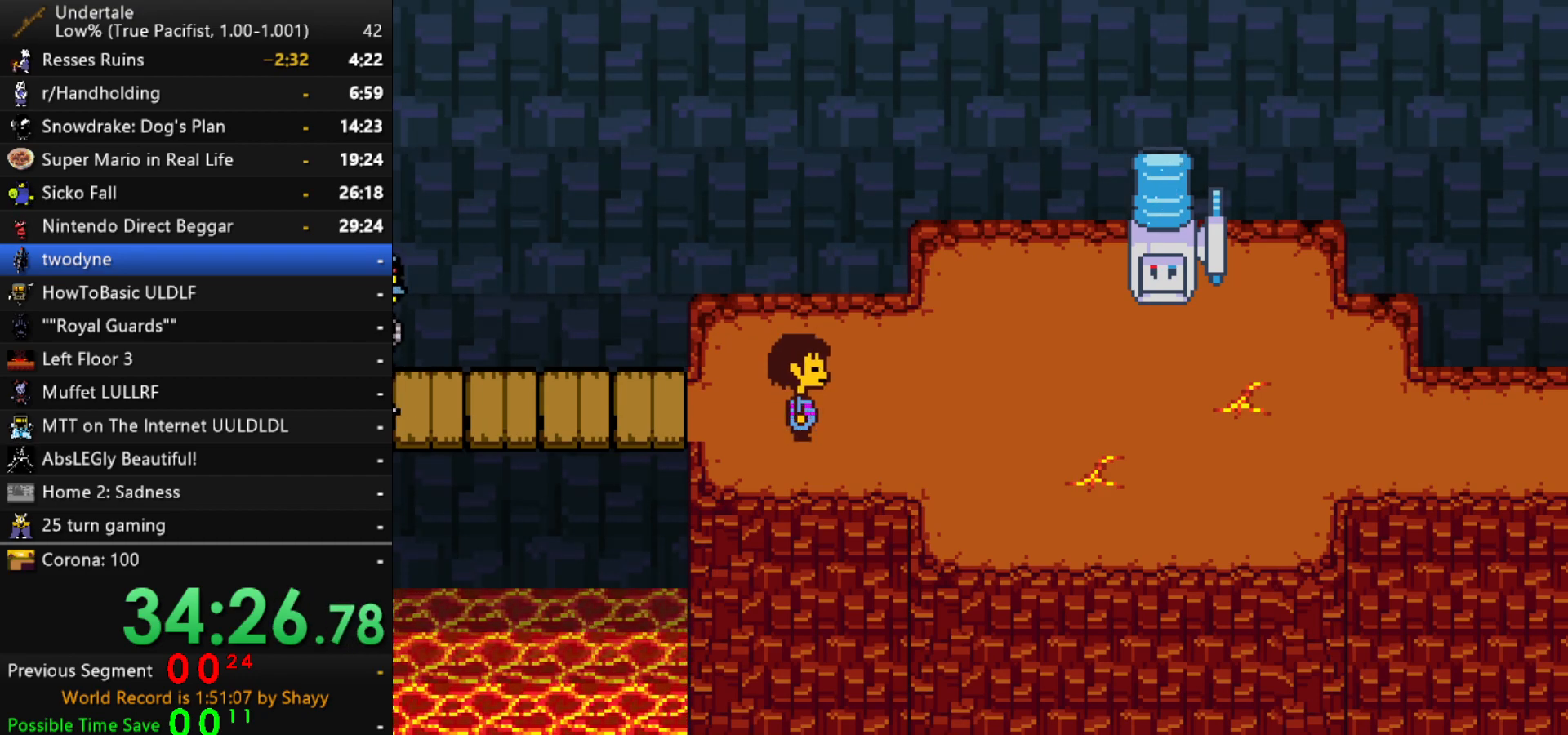
{"keys": [], "events": []}
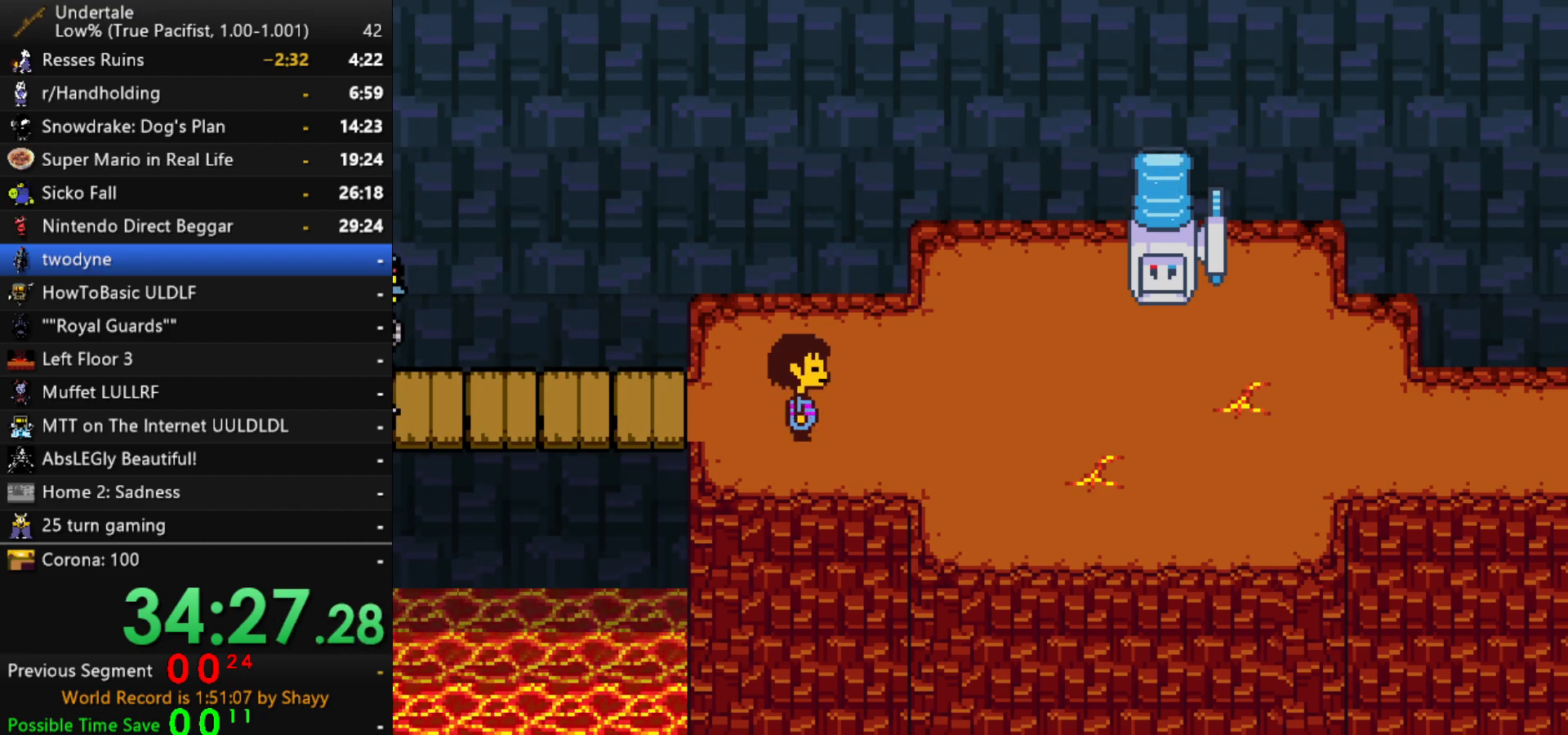
{"keys": [], "events": []}
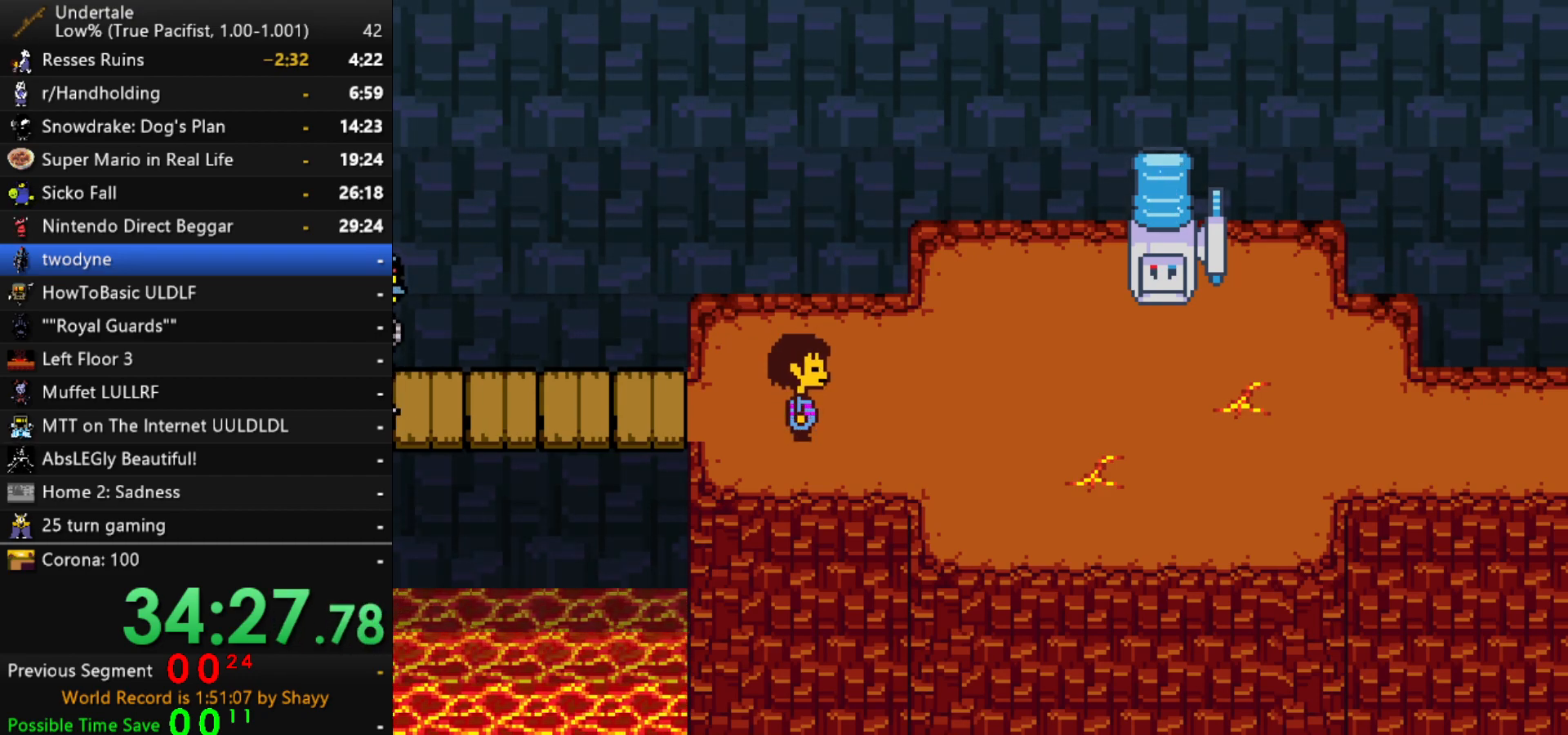
{"keys": [], "events": []}
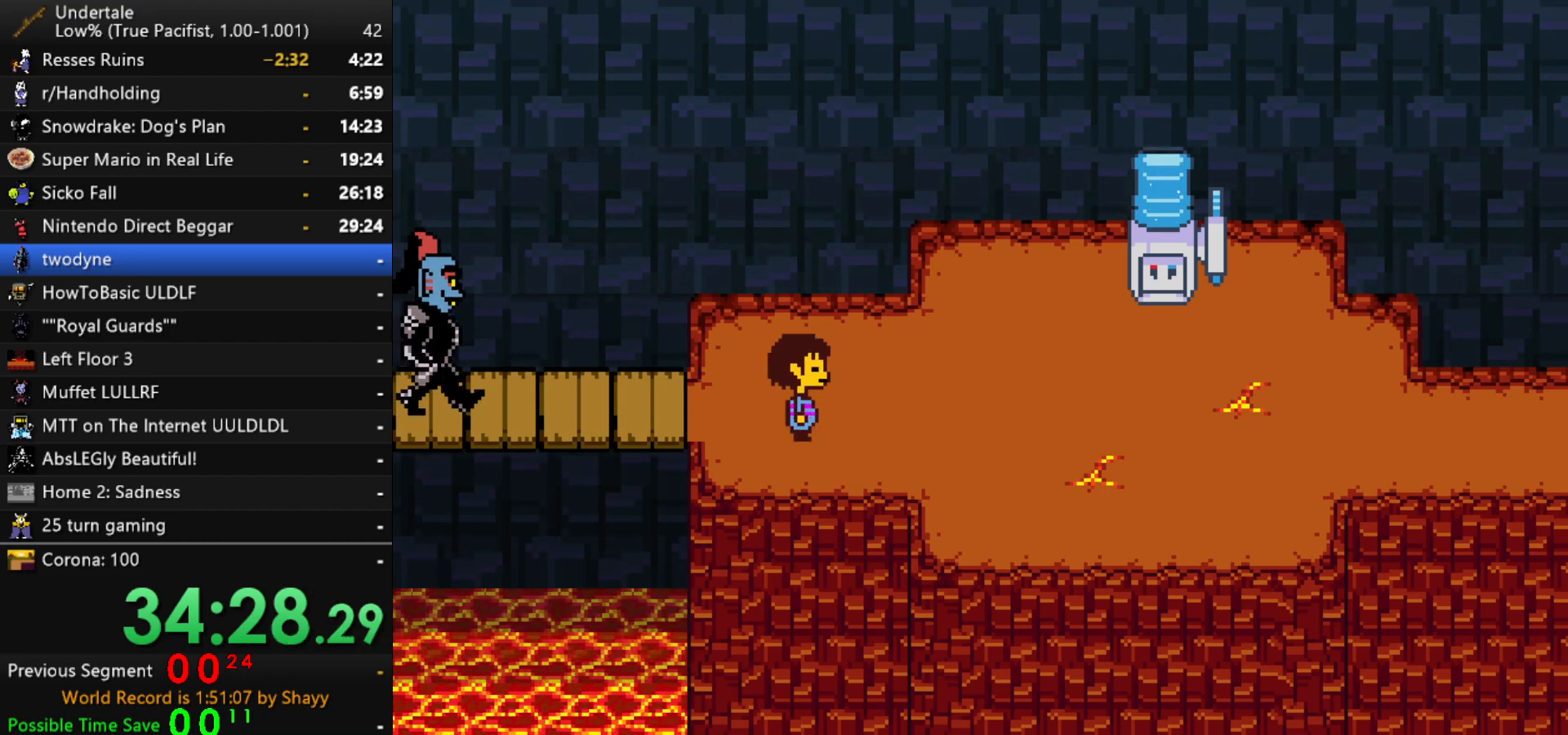
{"keys": [], "events": []}
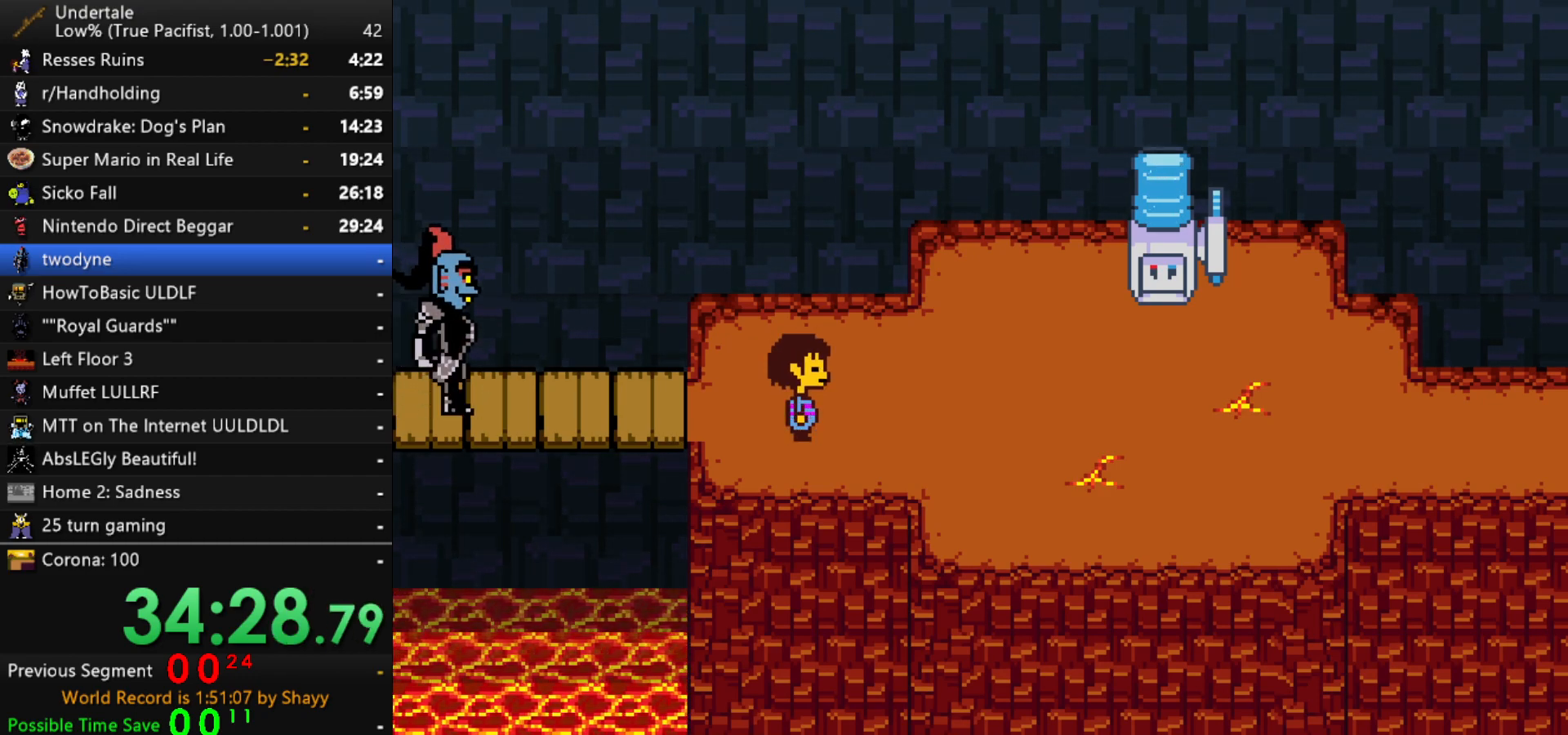
{"keys": [], "events": []}
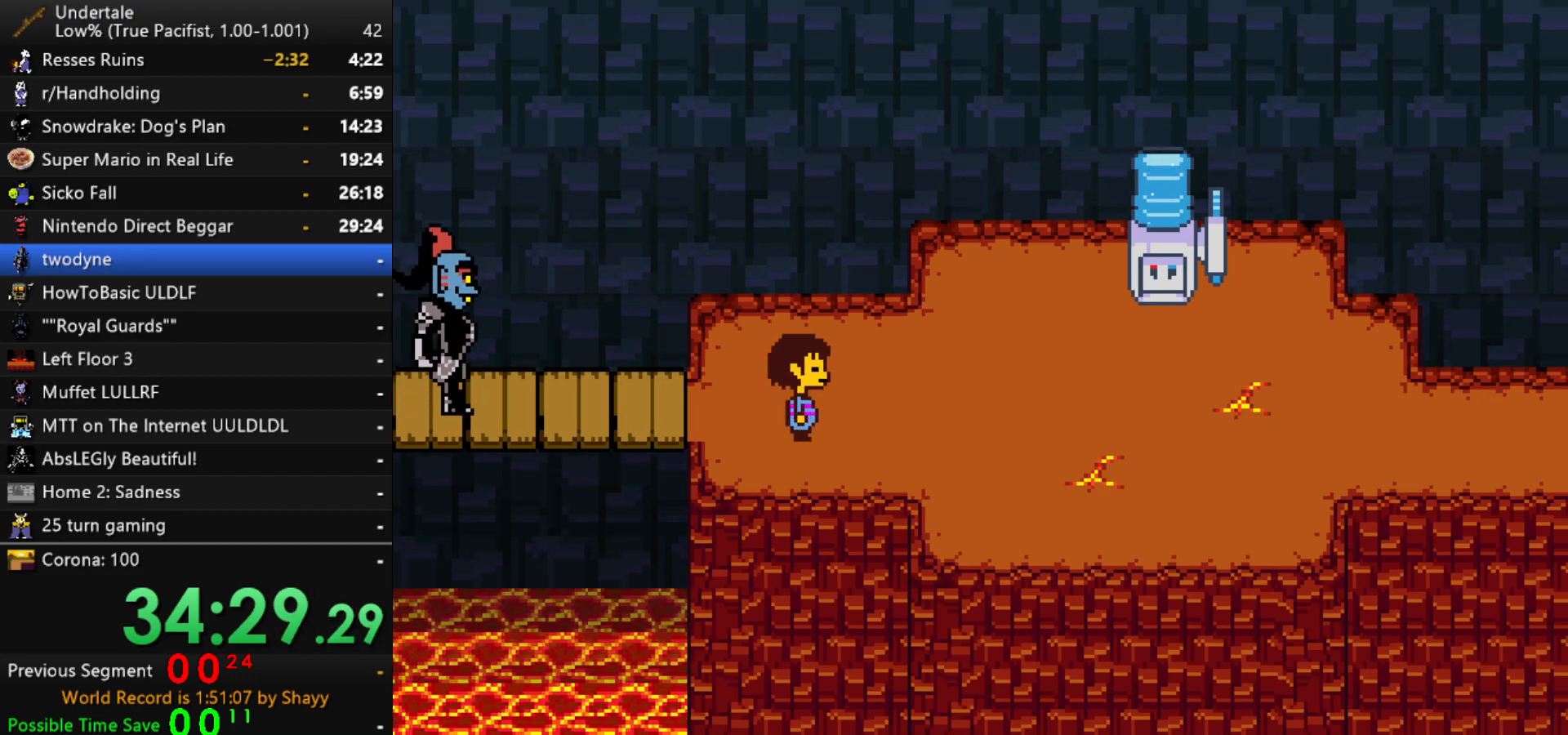
{"keys": [], "events": [[50, "x", "down"], [50, "z", "down"], [134, "shift", "down"], [134, "x", "up"], [134, "z", "up"], [184, "return", "down"], [234, "shift", "up"], [284, "return", "up"], [284, "x", "down"], [284, "z", "down"], [334, "x", "up"], [384, "shift", "down"], [384, "z", "up"], [417, "return", "down"], [467, "return", "up"], [467, "shift", "up"]]}
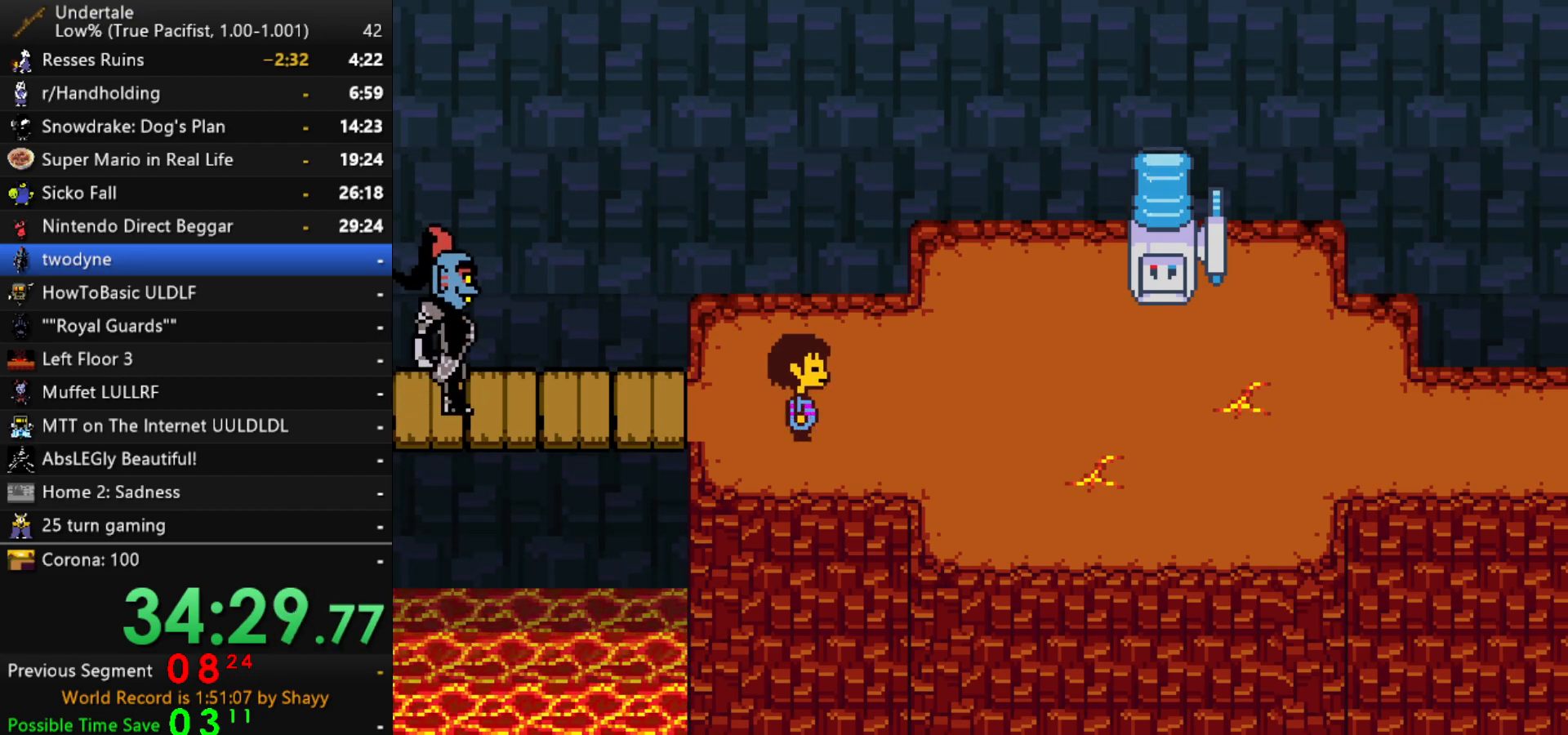
{"keys": ["x", "z"], "events": [[17, "x", "down"], [17, "z", "down"], [67, "x", "up"], [117, "shift", "down"], [117, "z", "up"], [150, "shift", "up"], [200, "x", "down"], [250, "z", "down"], [300, "x", "up"], [350, "shift", "down"], [350, "z", "up"], [384, "shift", "up"], [434, "x", "down"], [484, "z", "down"]]}
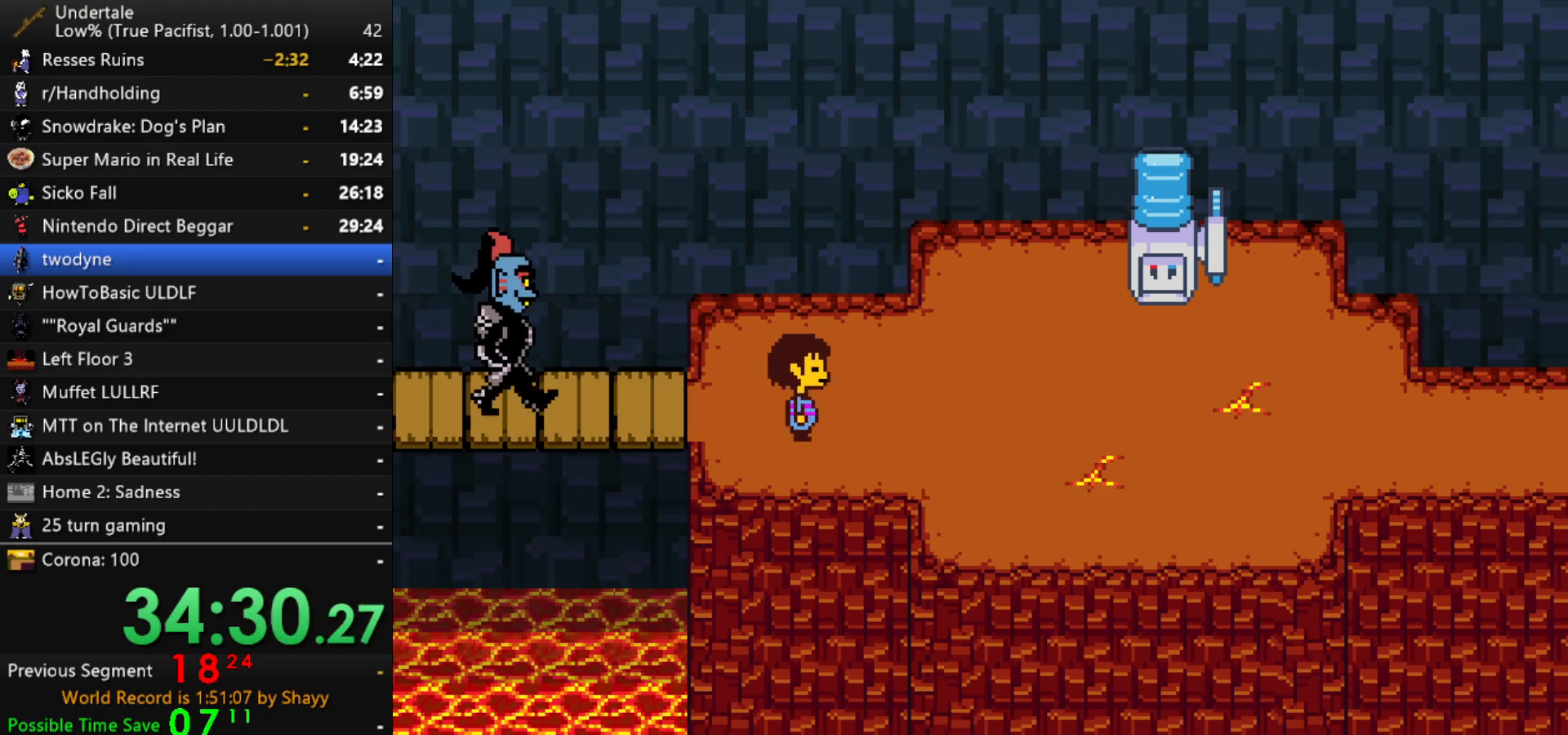
{"keys": [], "events": [[34, "shift", "down"], [34, "x", "up"], [84, "return", "down"], [84, "z", "up"], [117, "return", "up"], [117, "shift", "up"], [167, "x", "down"], [217, "z", "down"], [267, "x", "up"], [267, "z", "up"], [317, "return", "down"], [317, "shift", "down"], [367, "shift", "up"], [400, "return", "up"], [400, "x", "down"], [450, "x", "up"], [450, "z", "down"], [500, "z", "up"]]}
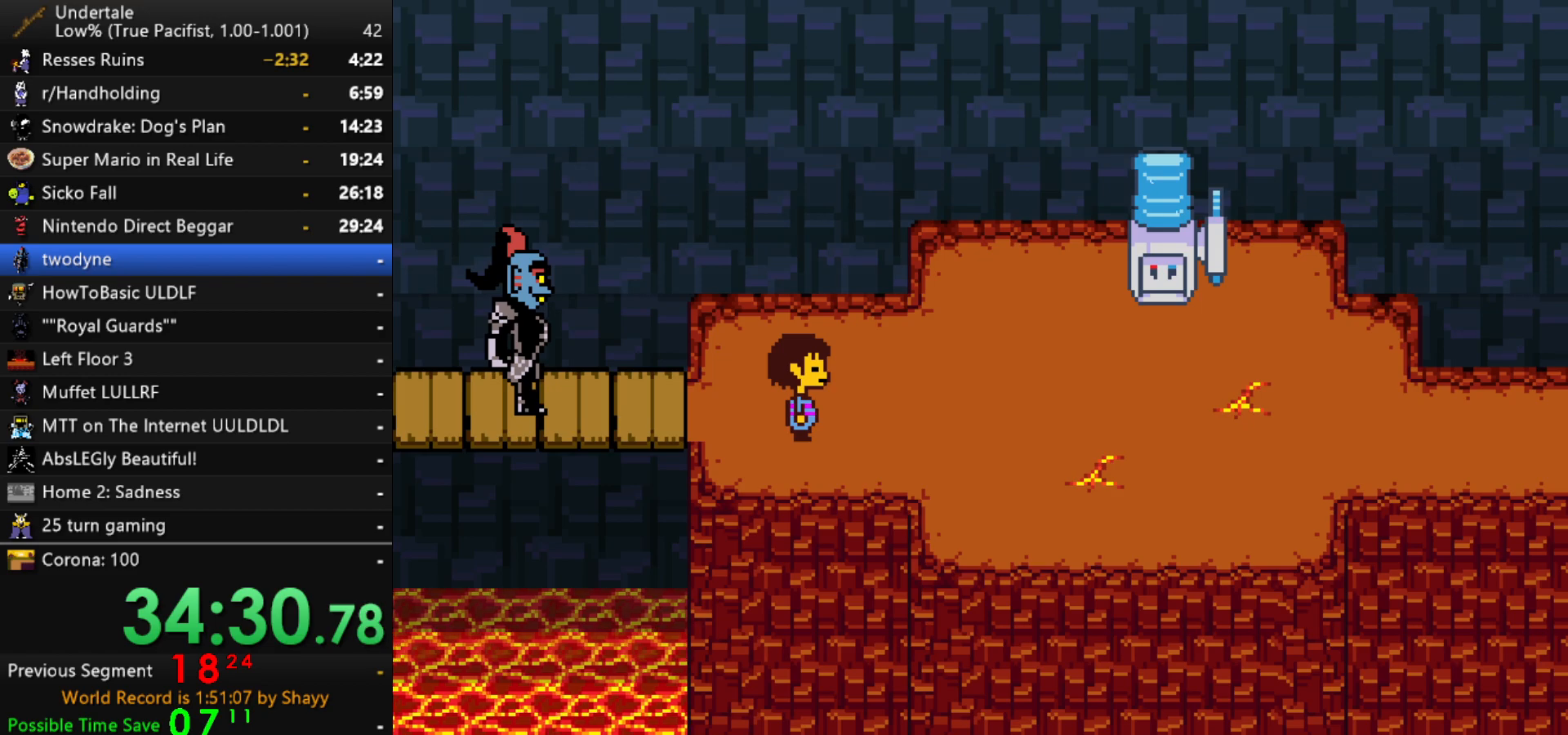
{"keys": ["return", "shift"], "events": [[50, "return", "down"], [50, "shift", "down"], [100, "return", "up"], [100, "shift", "up"], [134, "x", "down"], [134, "z", "down"], [184, "x", "up"], [234, "shift", "down"], [234, "z", "up"], [284, "return", "down"], [334, "return", "up"], [334, "shift", "up"], [367, "x", "down"], [367, "z", "down"], [417, "x", "up"], [417, "z", "up"], [467, "return", "down"], [467, "shift", "down"]]}
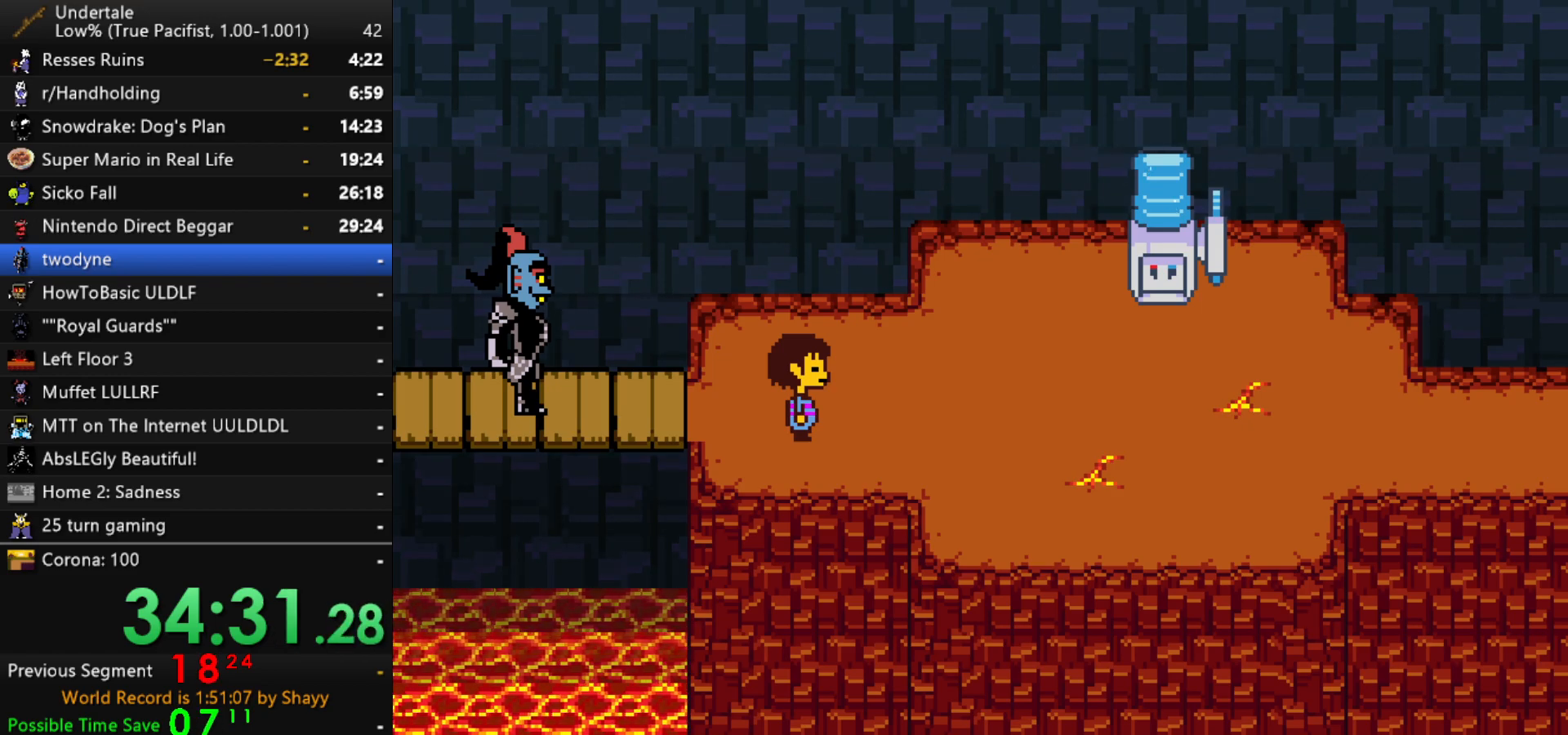
{"keys": ["x"], "events": [[17, "return", "up"], [17, "shift", "up"], [67, "x", "down"], [117, "x", "up"], [117, "z", "down"], [150, "z", "up"], [200, "return", "down"], [200, "shift", "down"], [250, "return", "up"], [250, "shift", "up"], [300, "x", "down"], [300, "z", "down"], [350, "x", "up"], [384, "shift", "down"], [384, "z", "up"], [484, "shift", "up"], [484, "x", "down"]]}
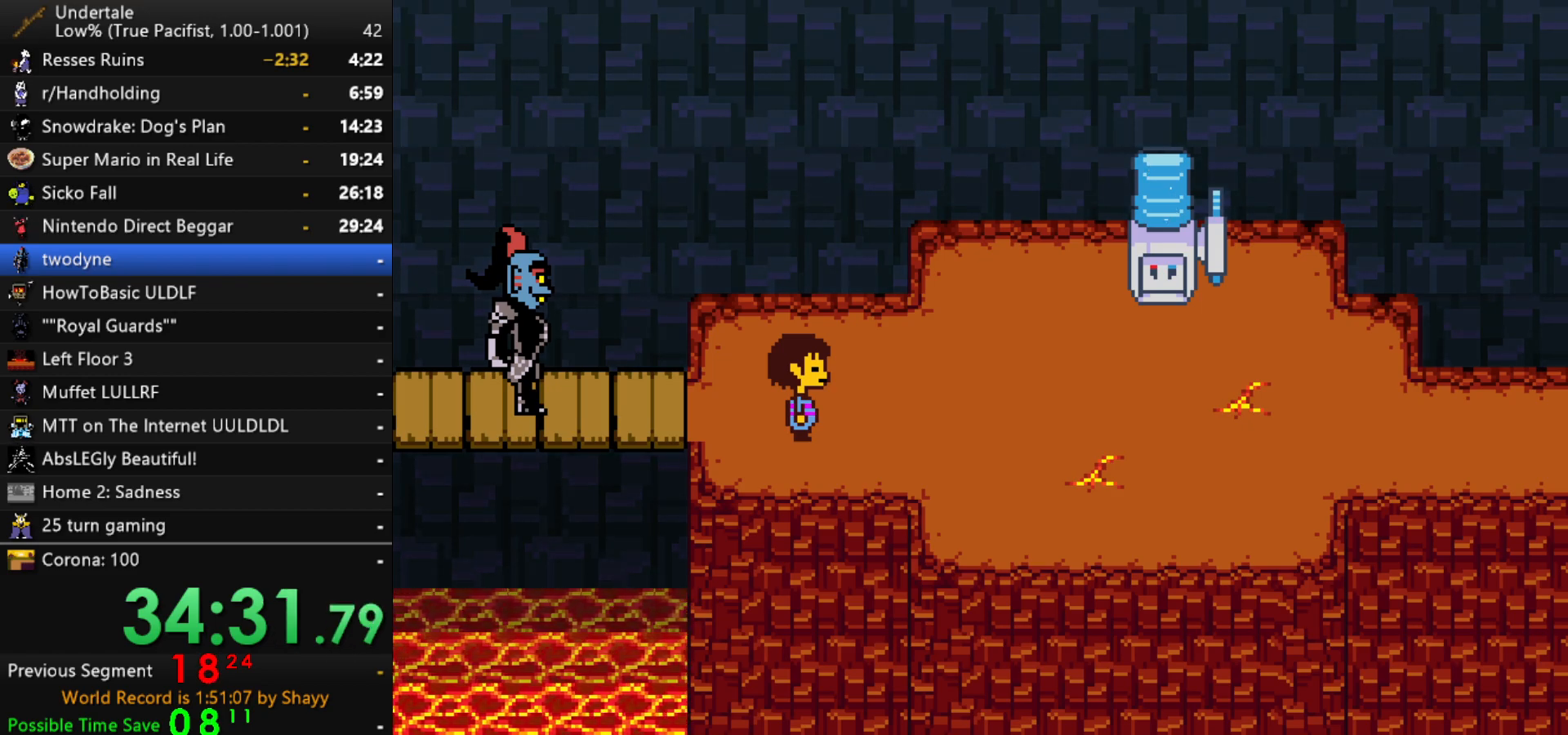
{"keys": ["shift"], "events": [[34, "x", "up"], [34, "z", "down"], [84, "z", "up"], [117, "return", "down"], [117, "shift", "down"], [167, "return", "up"], [167, "shift", "up"], [167, "x", "down"], [217, "z", "down"], [267, "x", "up"], [317, "shift", "down"], [317, "z", "up"], [367, "return", "down"], [400, "return", "up"], [400, "shift", "up"], [400, "x", "down"], [450, "x", "up"], [450, "z", "down"], [500, "shift", "down"], [500, "z", "up"]]}
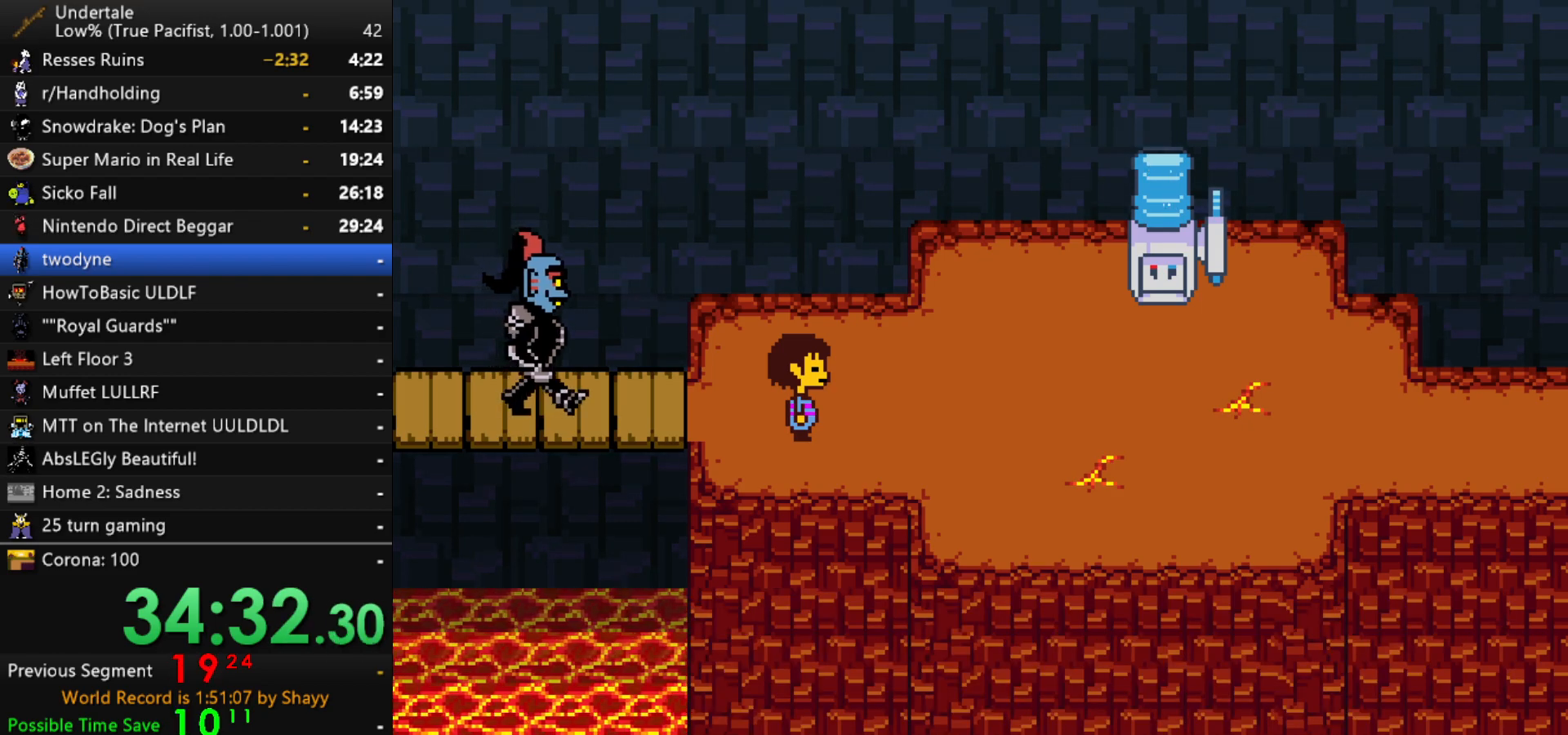
{"keys": [], "events": [[50, "return", "down"], [100, "return", "up"], [100, "shift", "up"], [100, "x", "down"], [134, "x", "up"], [134, "z", "down"], [184, "z", "up"]]}
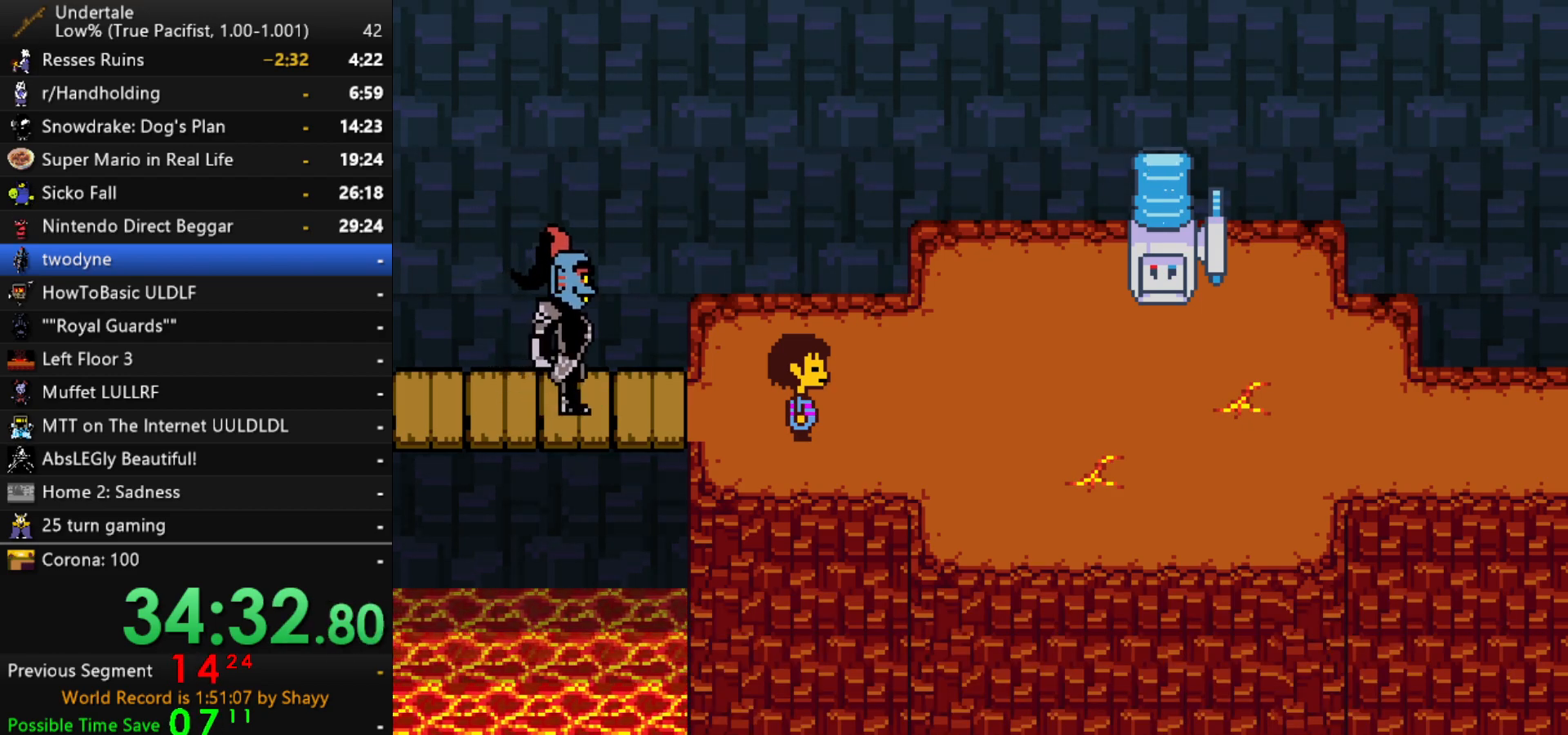
{"keys": ["right", "up"], "events": [[250, "right", "down"], [300, "up", "down"]]}
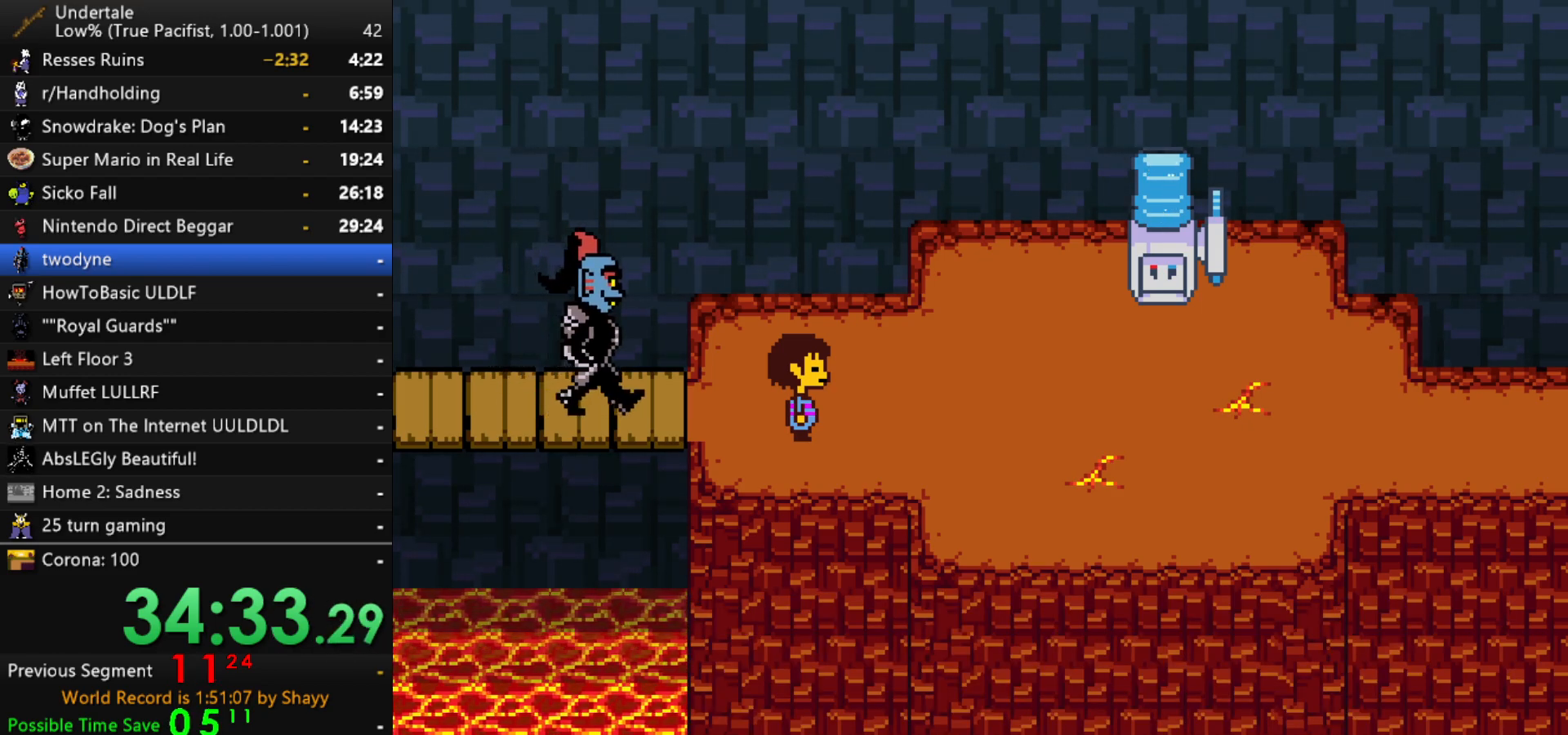
{"keys": ["right", "up"], "events": []}
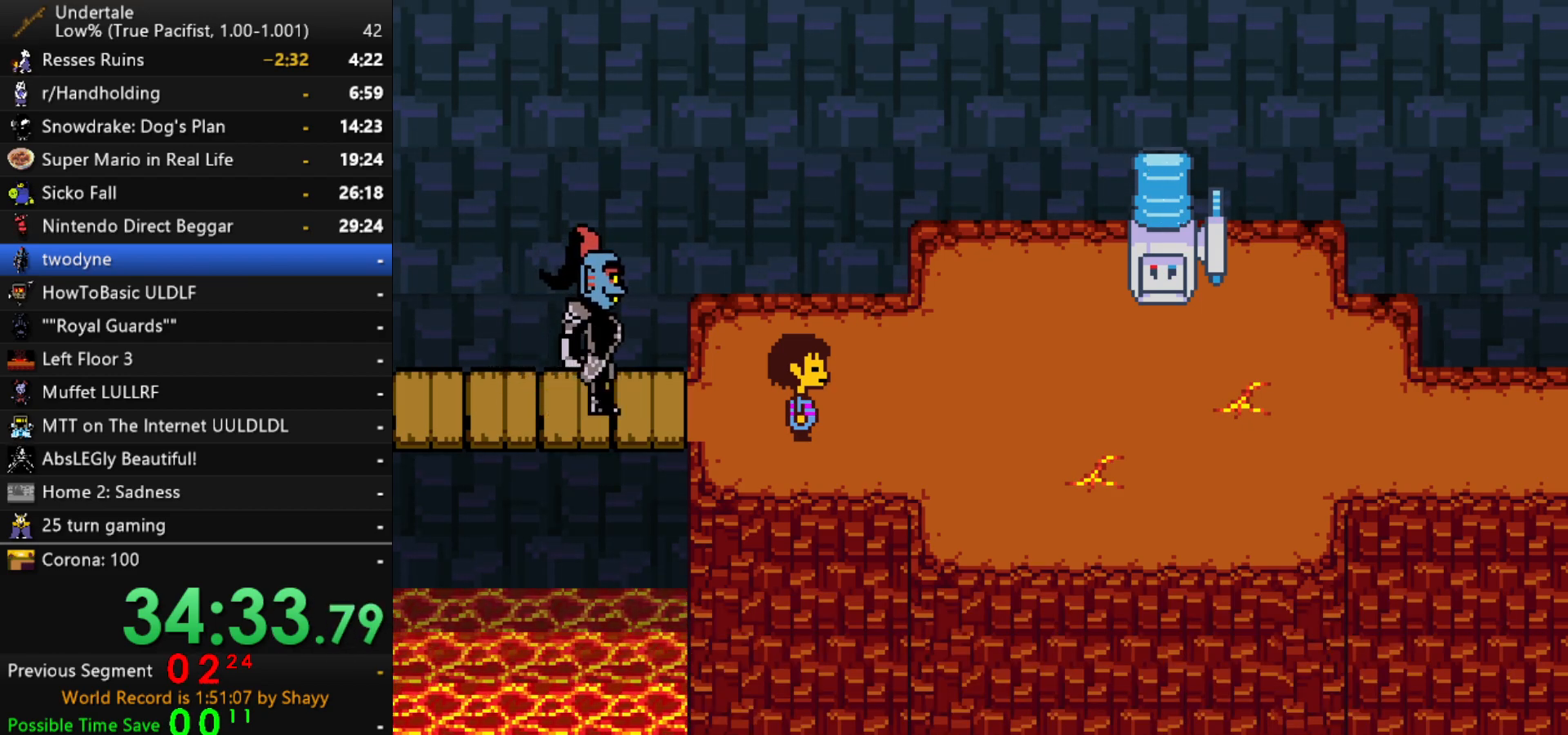
{"keys": ["right", "up"], "events": []}
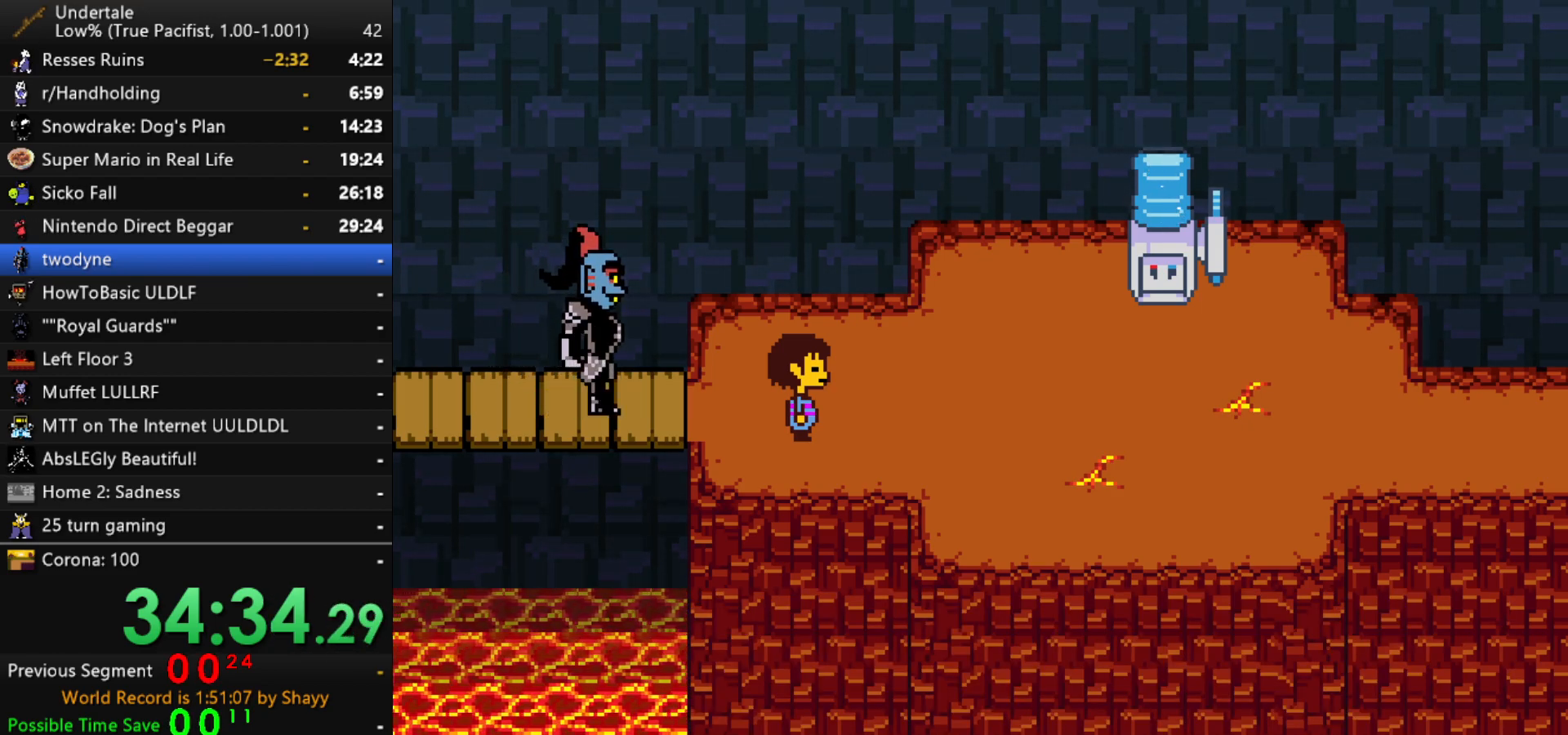
{"keys": ["right", "up"], "events": []}
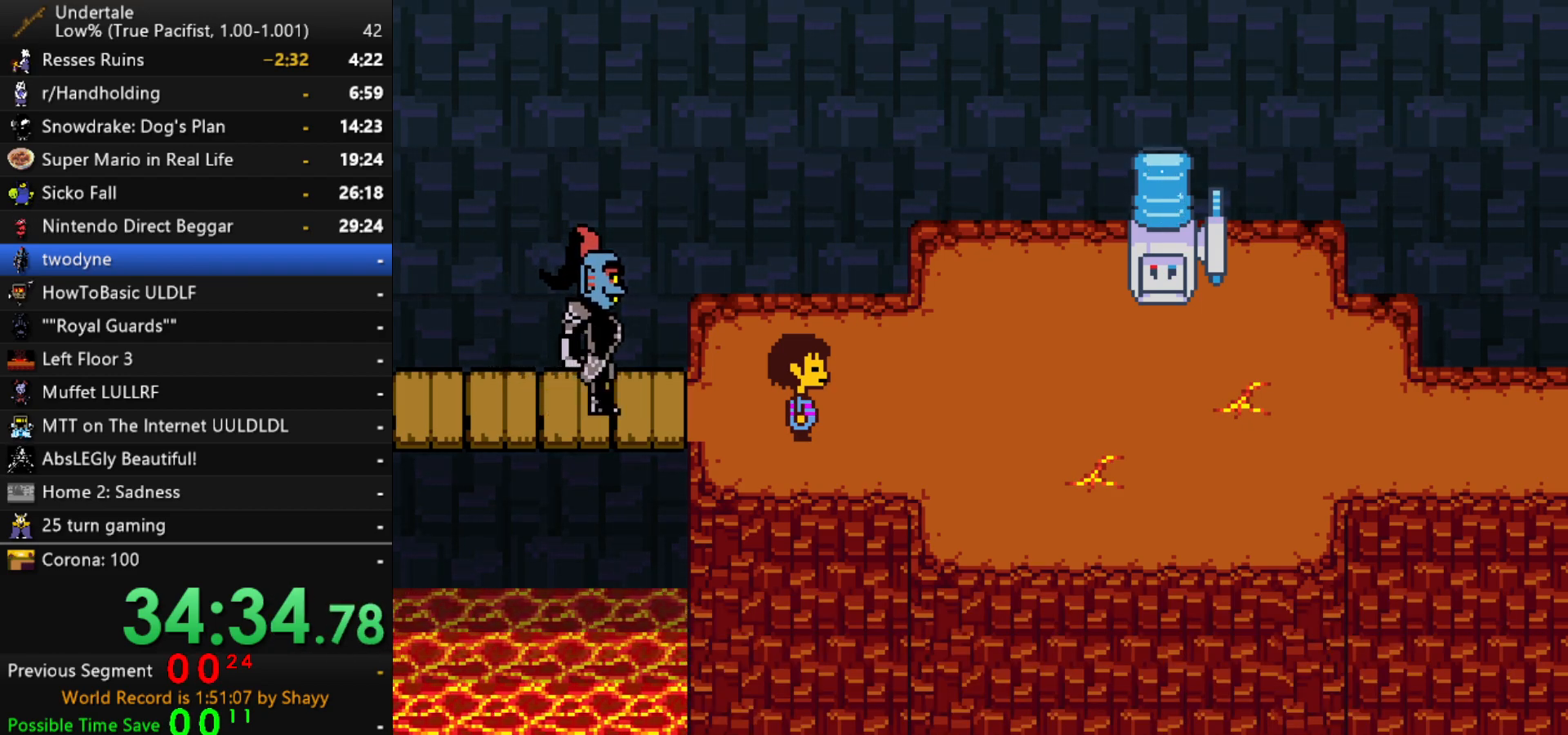
{"keys": ["right", "up"], "events": []}
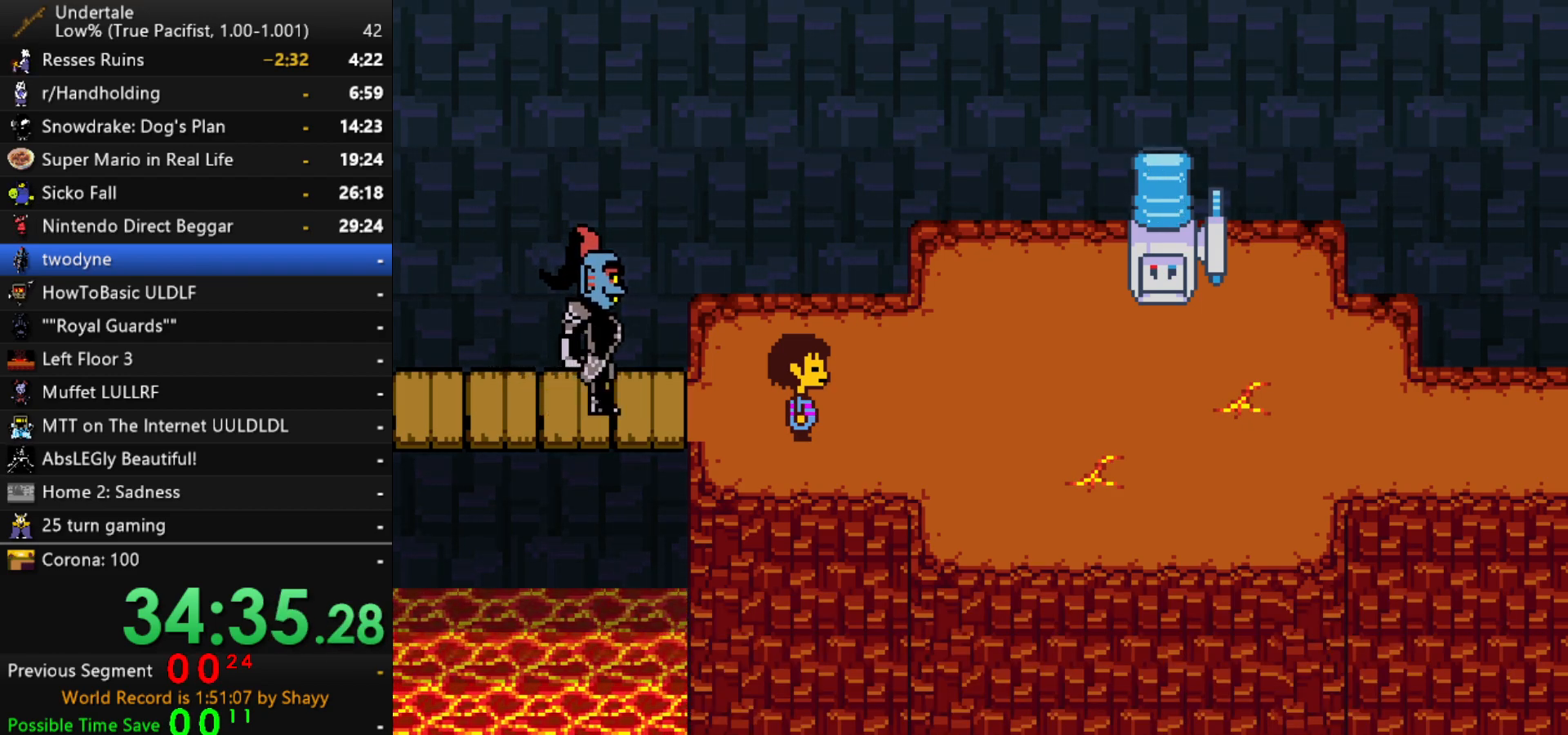
{"keys": ["right", "up"], "events": []}
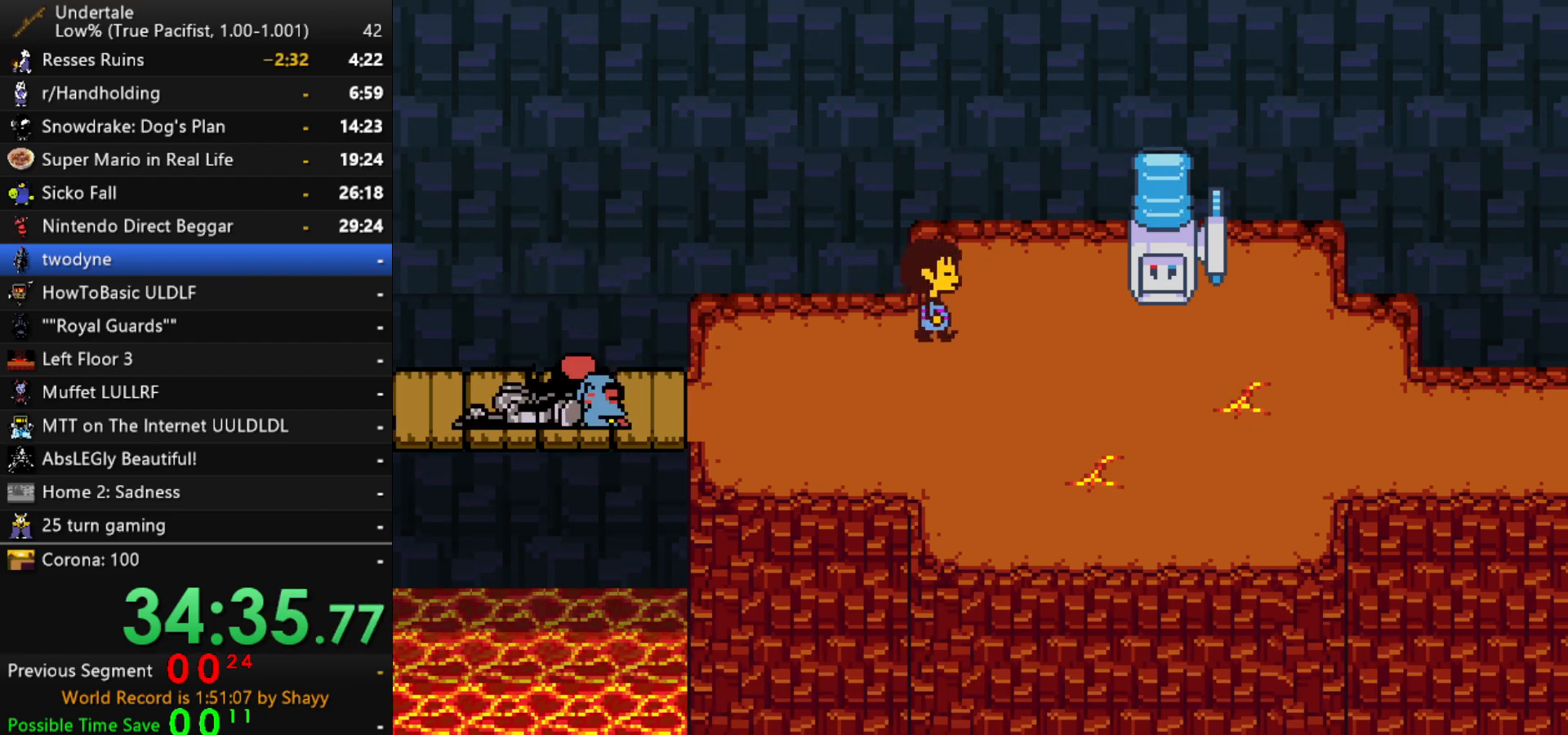
{"keys": ["right", "z"], "events": [[117, "up", "up"], [400, "z", "down"], [434, "x", "down"], [434, "z", "up"], [484, "x", "up"], [484, "z", "down"]]}
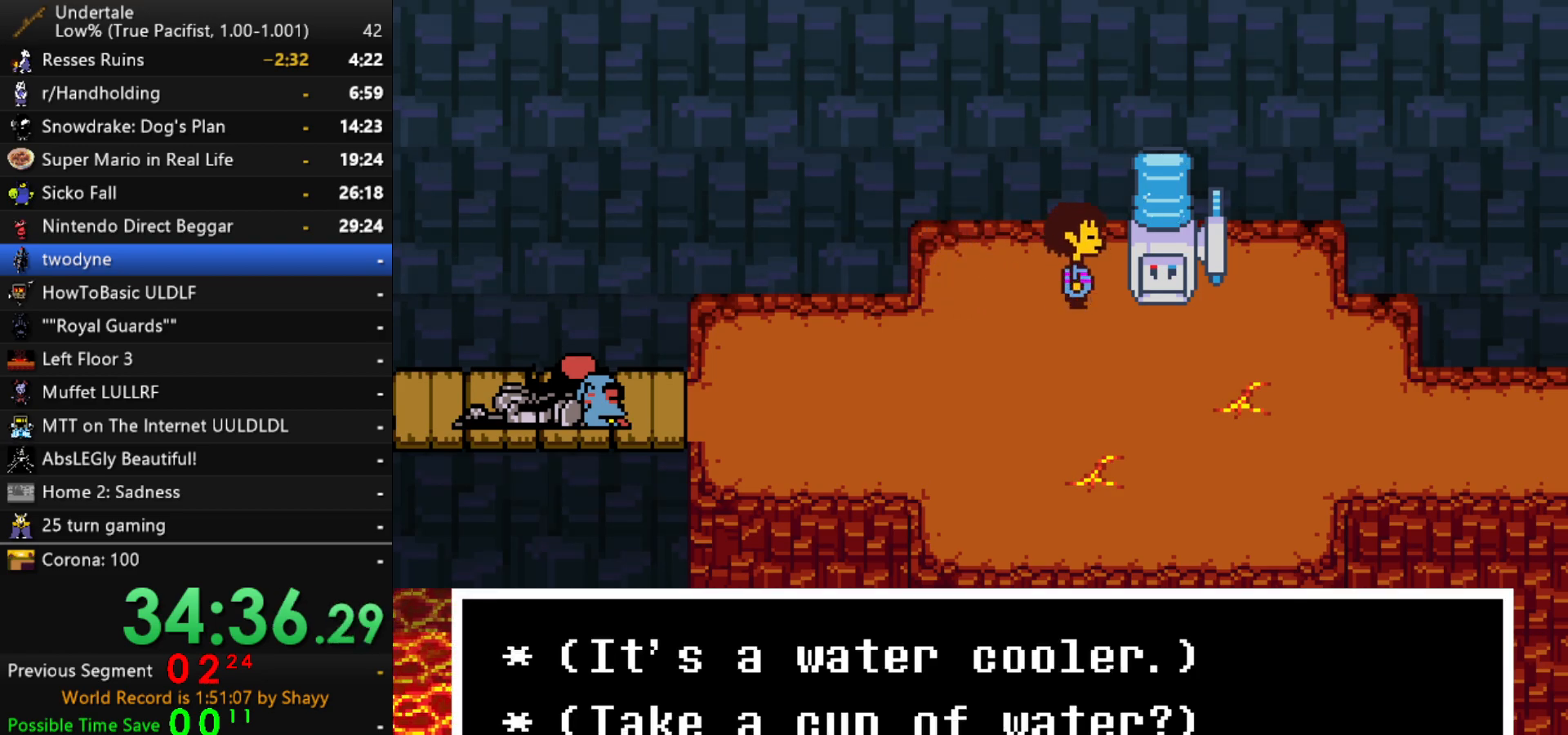
{"keys": ["down", "left"], "events": [[34, "x", "down"], [34, "z", "up"], [84, "right", "up"], [84, "z", "down"], [134, "x", "up"], [167, "x", "down"], [217, "x", "up"], [267, "x", "down"], [317, "x", "up"], [367, "left", "down"], [367, "z", "up"], [400, "down", "down"]]}
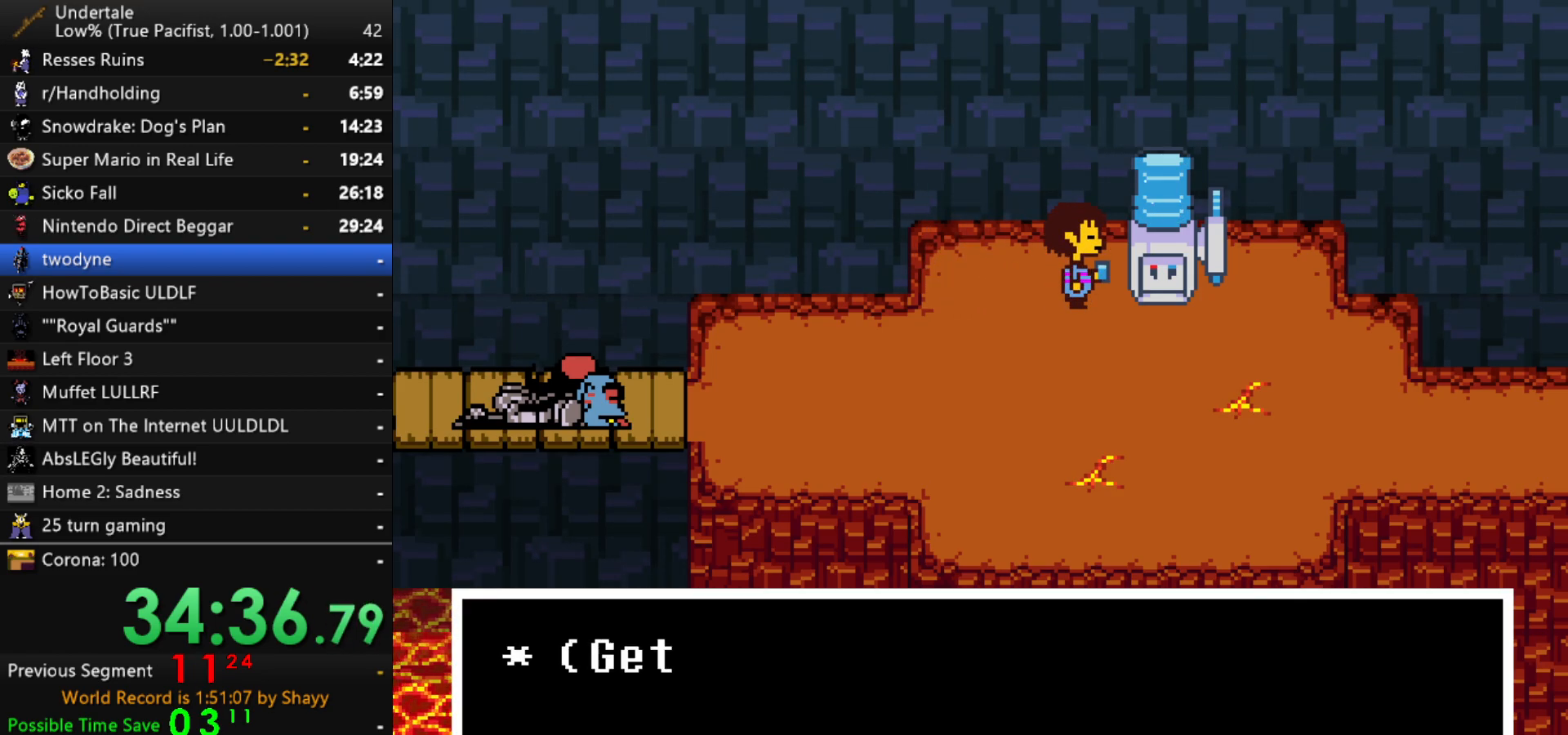
{"keys": ["down", "left"], "events": [[134, "z", "down"], [184, "x", "down"], [234, "z", "up"], [284, "x", "up"], [284, "z", "down"], [334, "x", "down"], [384, "z", "up"], [417, "x", "up"], [417, "z", "down"], [467, "z", "up"]]}
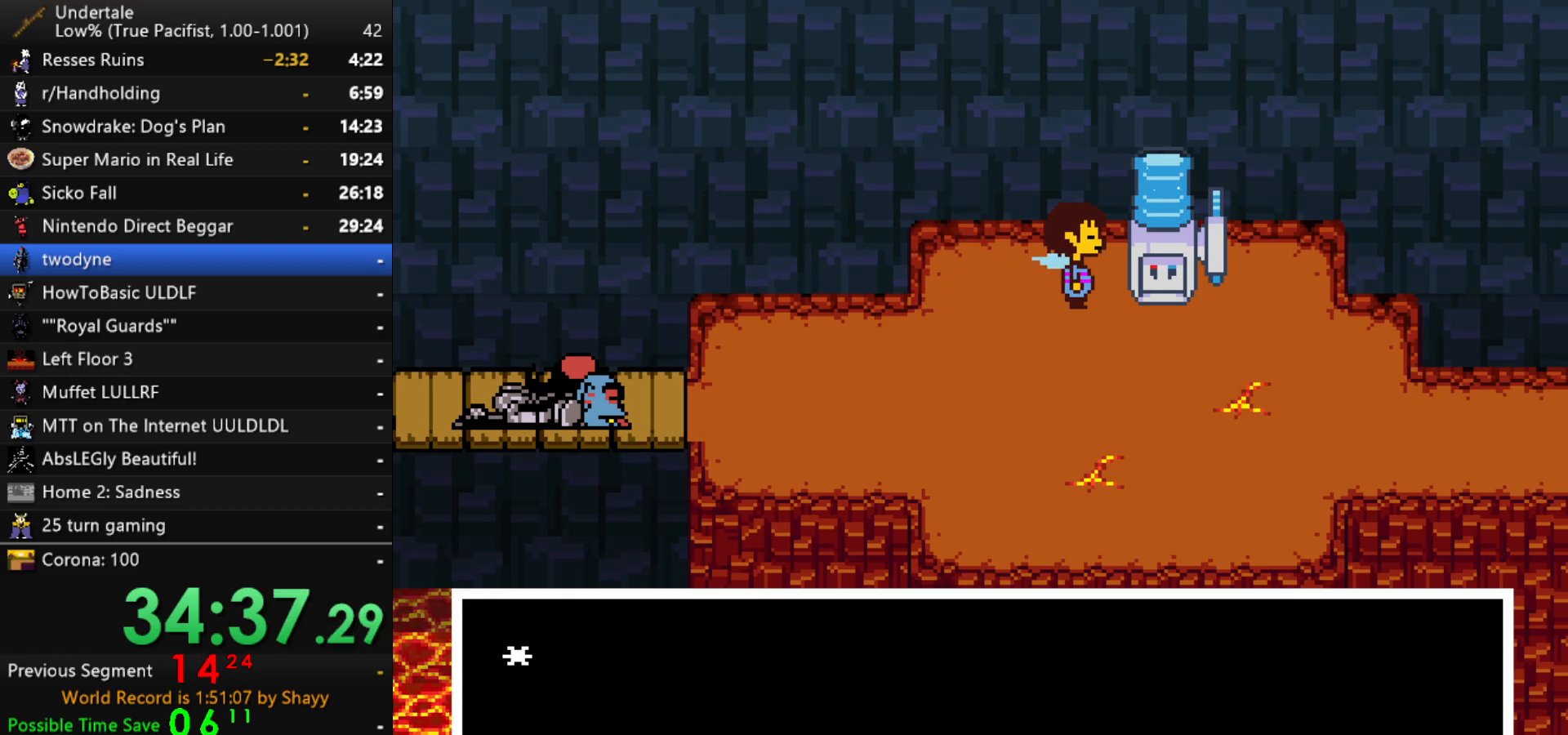
{"keys": ["x"], "events": [[67, "down", "up"], [250, "z", "down"], [300, "x", "down"], [350, "left", "up"], [350, "z", "up"], [384, "x", "up"], [384, "z", "down"], [484, "x", "down"], [484, "z", "up"]]}
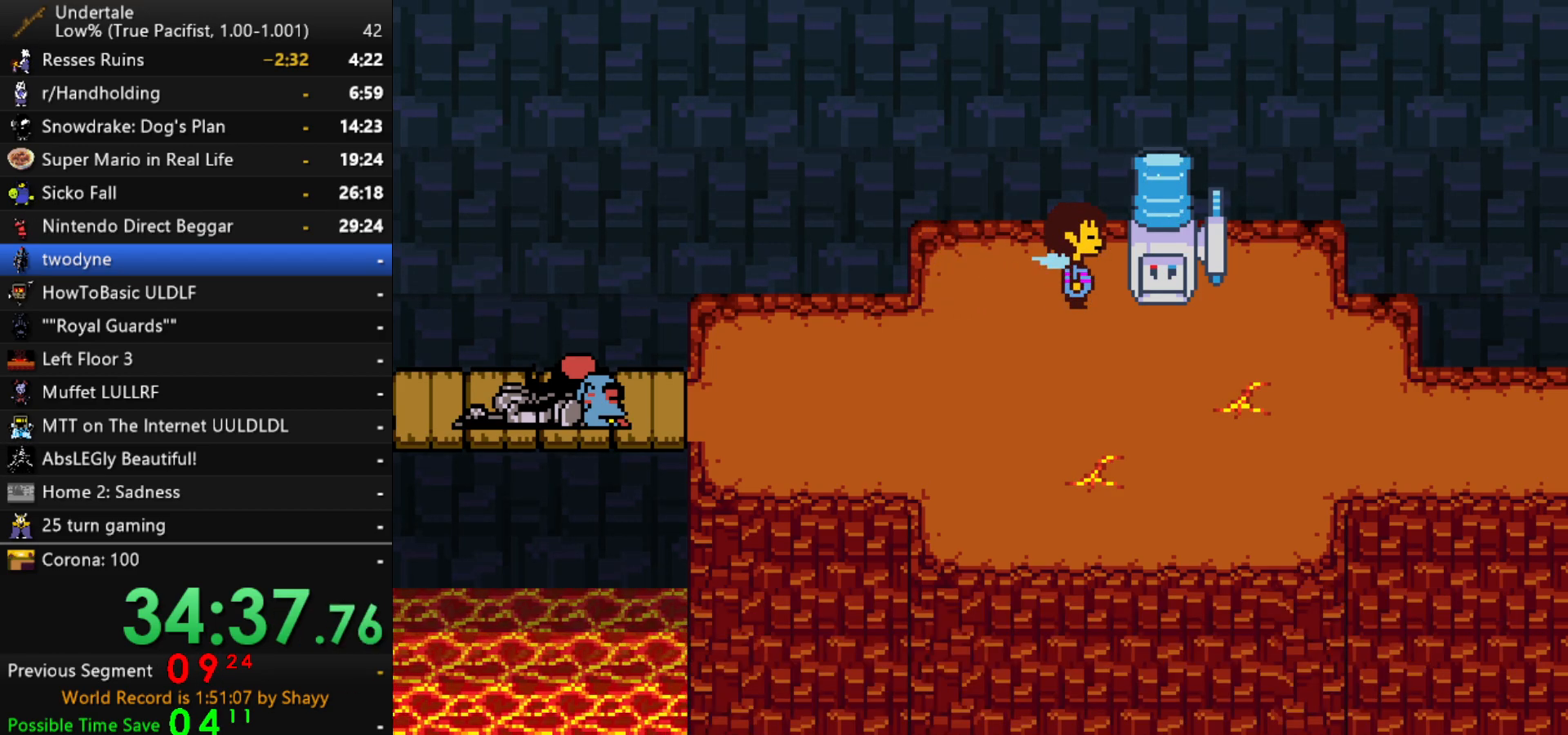
{"keys": ["z"], "events": [[34, "z", "down"], [84, "x", "up"], [134, "x", "down"], [134, "z", "up"], [167, "x", "up"], [167, "z", "down"], [217, "z", "up"], [450, "z", "down"]]}